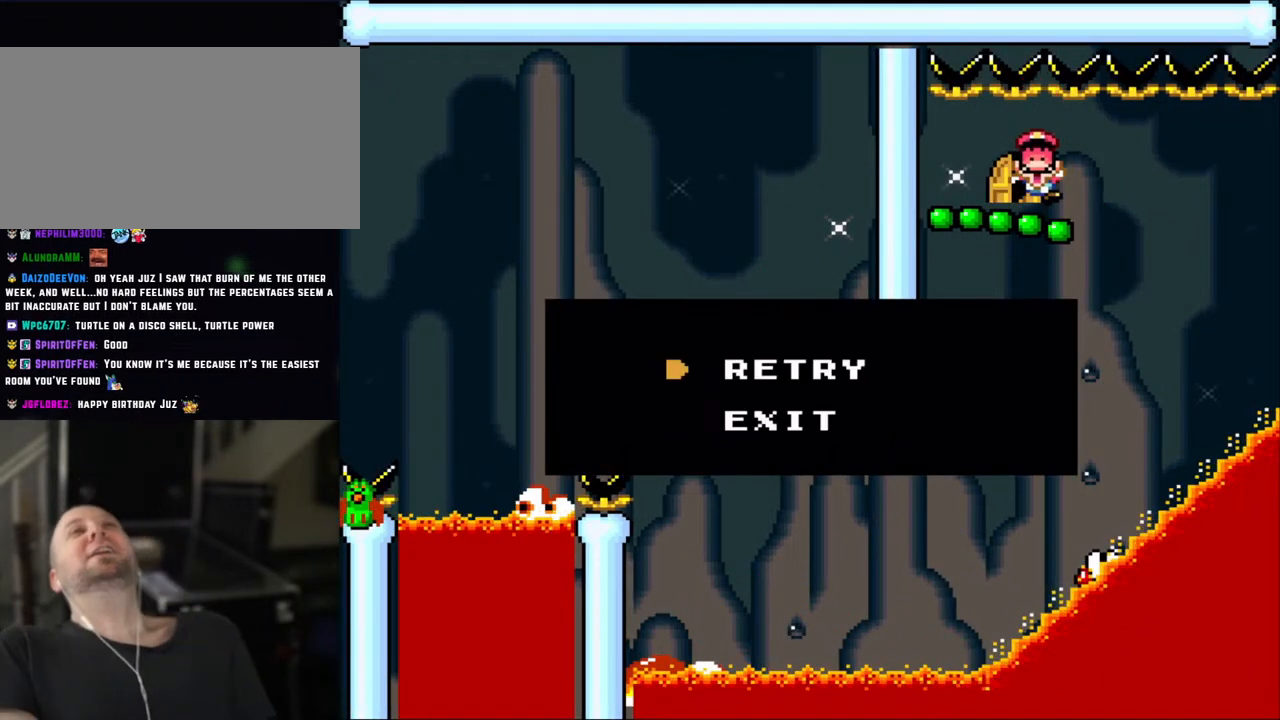
Gameplay with a controller (Nintendo layout); each line is a JSON object with the inputs held at the frame after it. "events" lists button and stick changes between this image and that frame as [ms after this image, input, new state], when the widget could be followed in between. Not read: L3 R3.
{"buttons": [], "events": []}
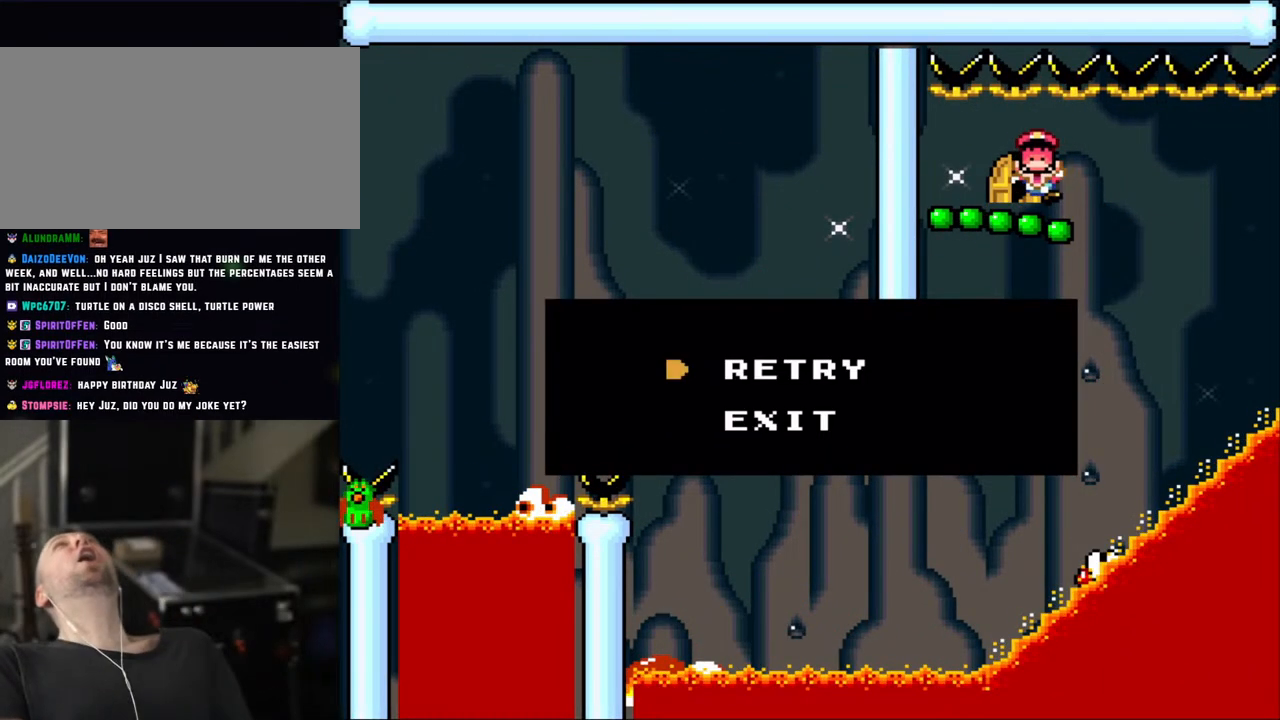
{"buttons": [], "events": []}
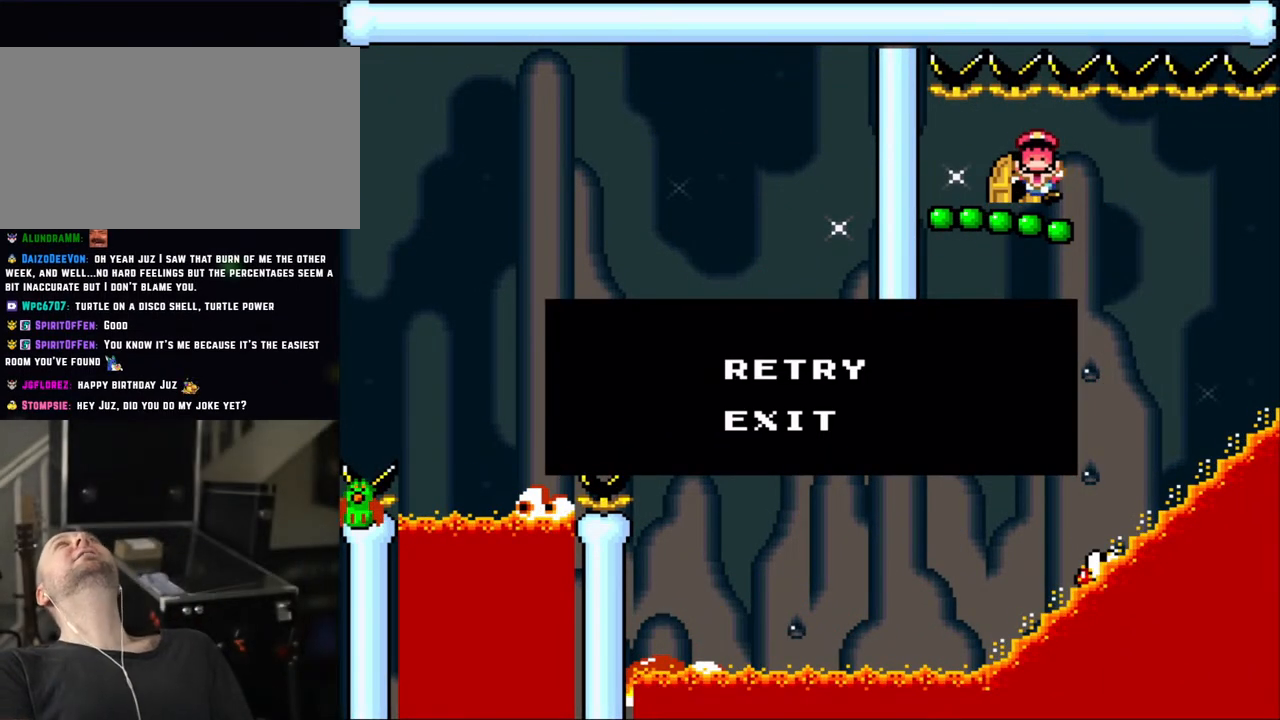
{"buttons": [], "events": []}
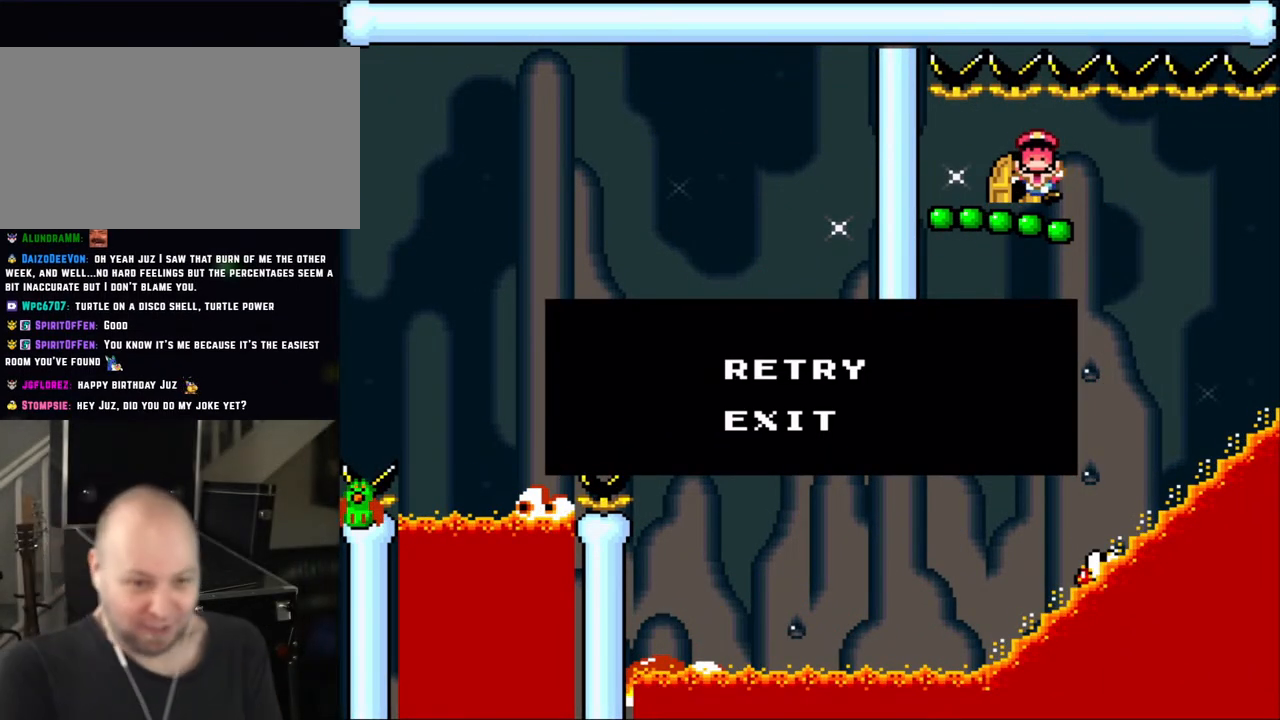
{"buttons": [], "events": []}
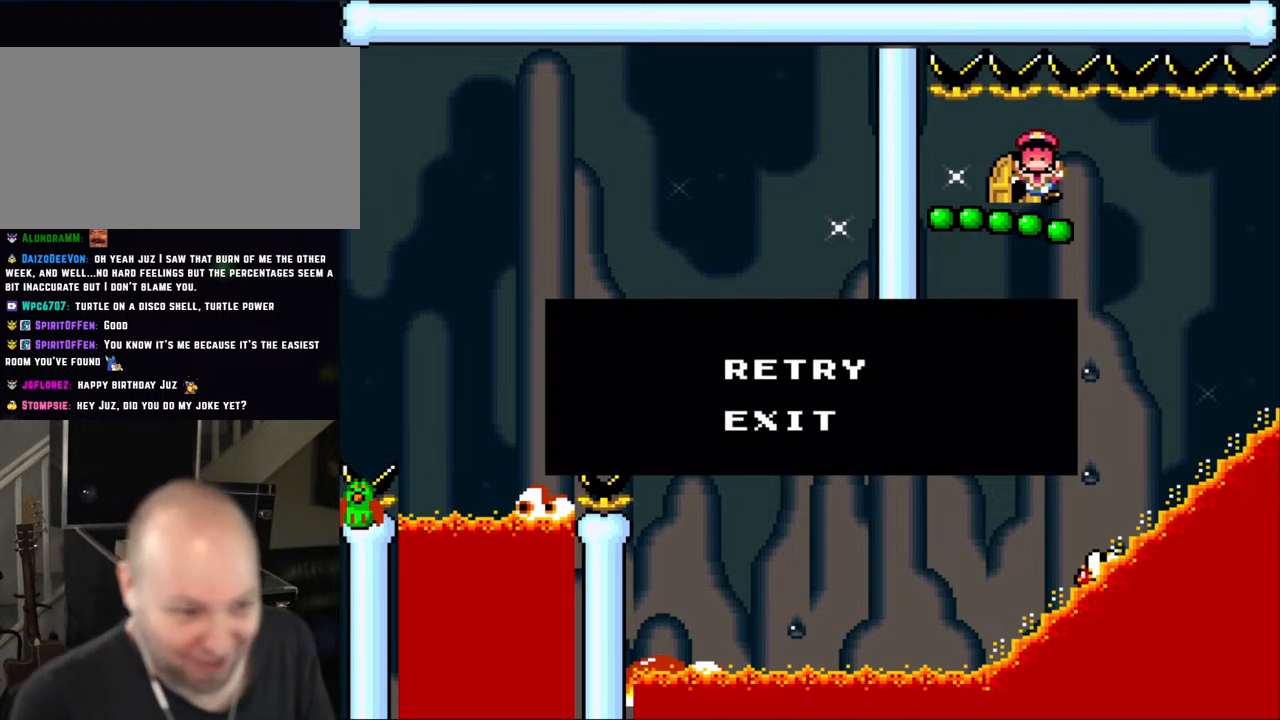
{"buttons": [], "events": []}
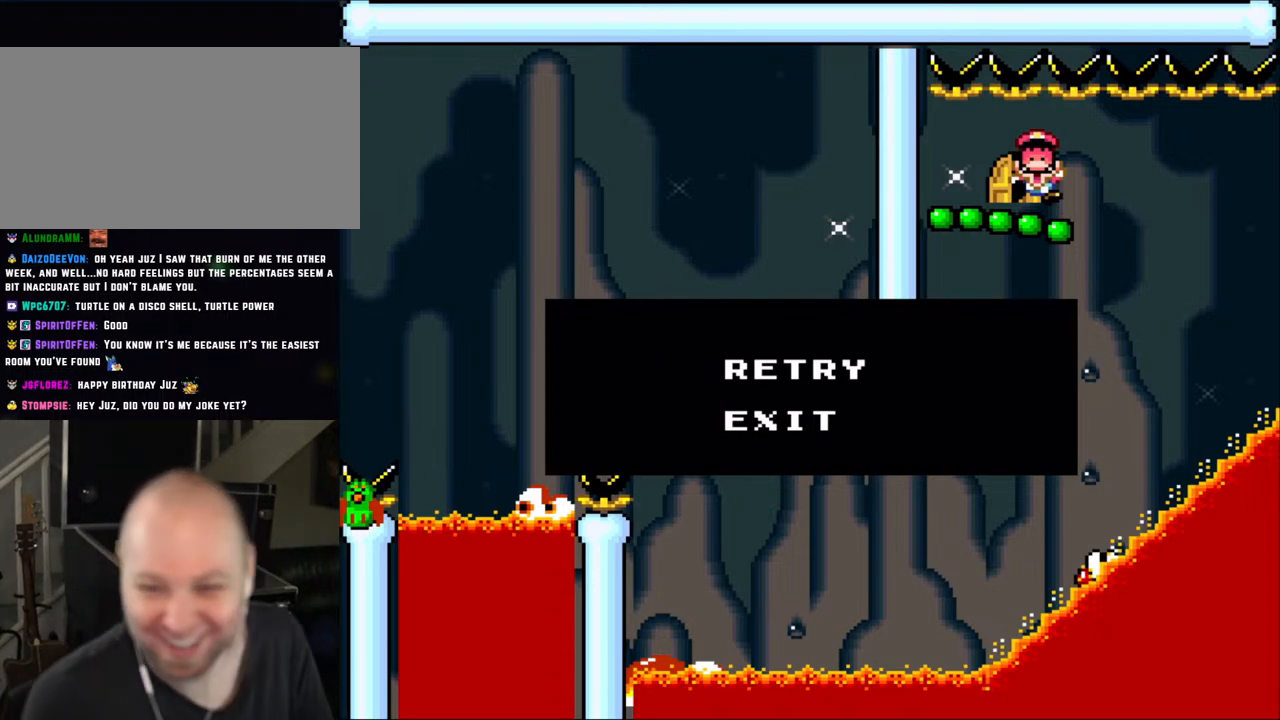
{"buttons": [], "events": []}
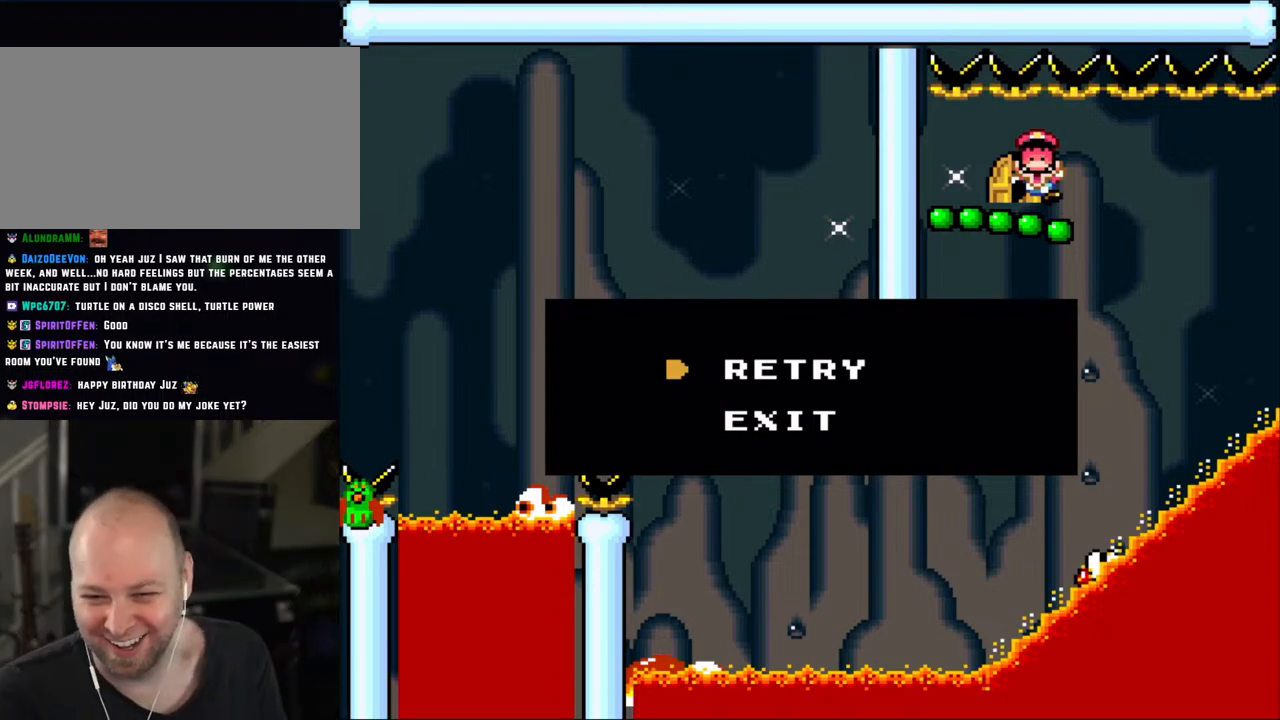
{"buttons": [], "events": []}
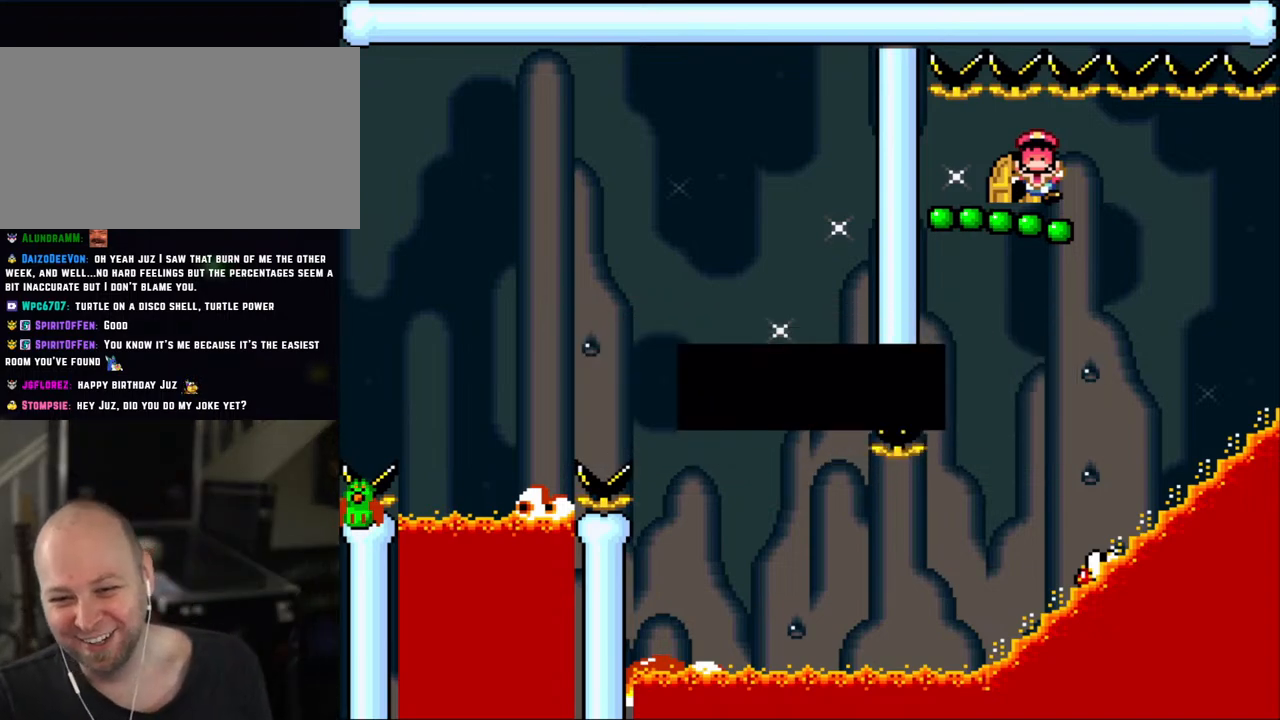
{"buttons": [], "events": [[67, "A", "down"], [217, "A", "up"], [283, "A", "down"], [450, "A", "up"]]}
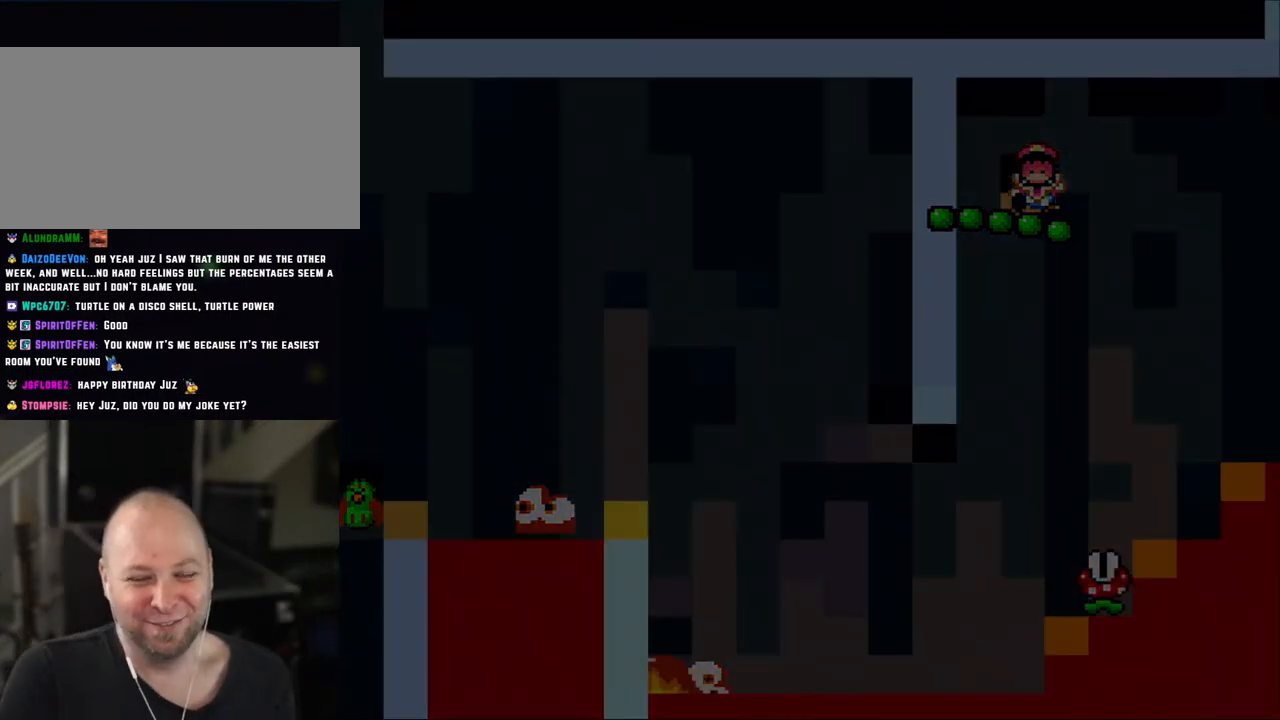
{"buttons": [], "events": []}
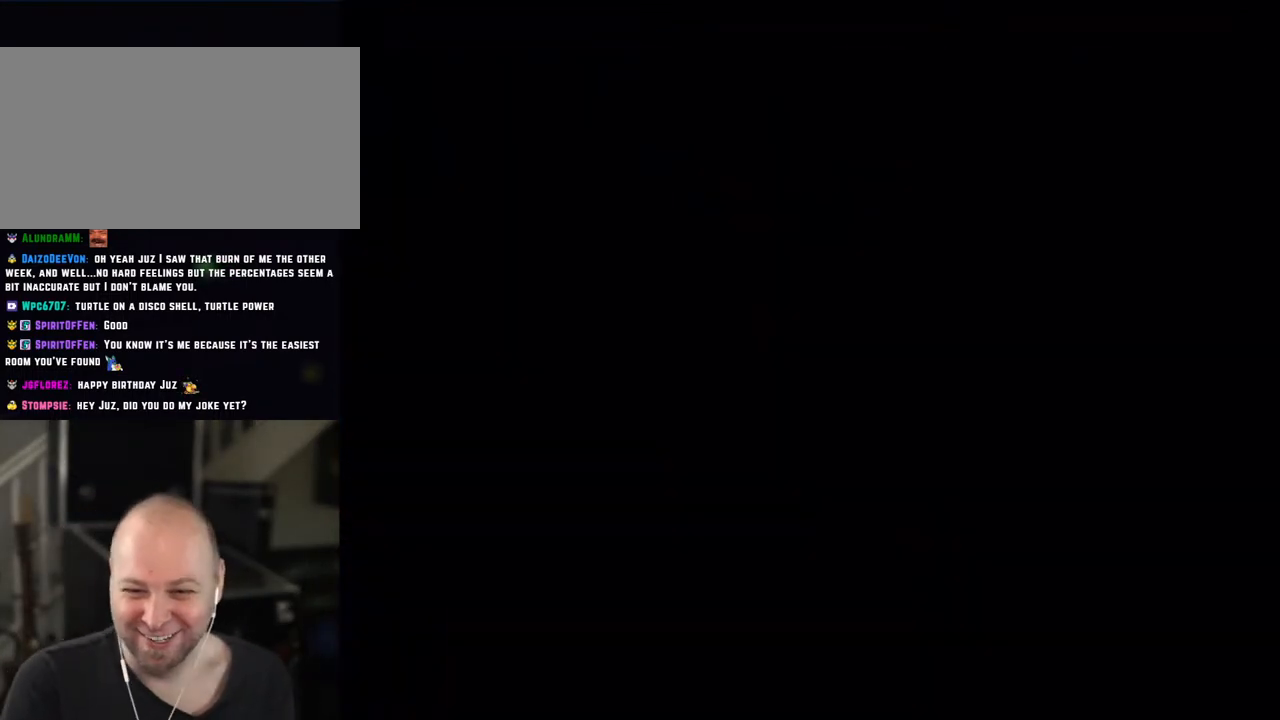
{"buttons": [], "events": []}
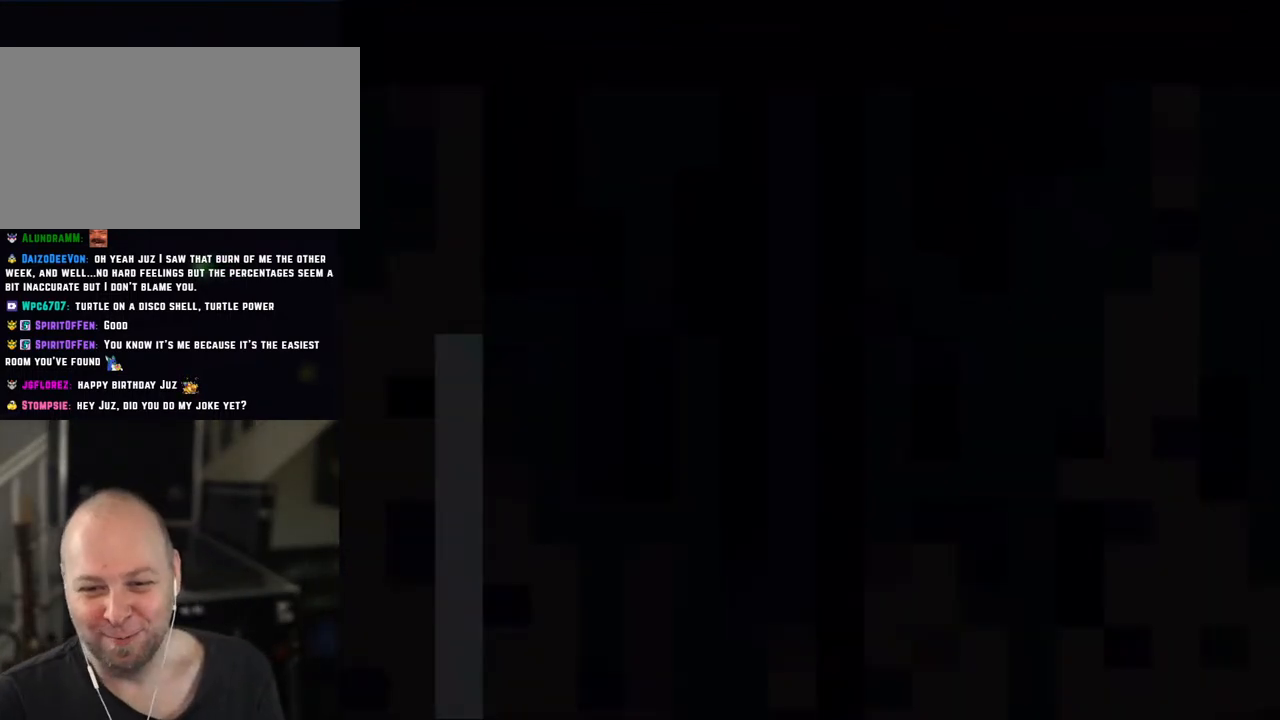
{"buttons": ["Y"], "events": [[83, "Y", "down"]]}
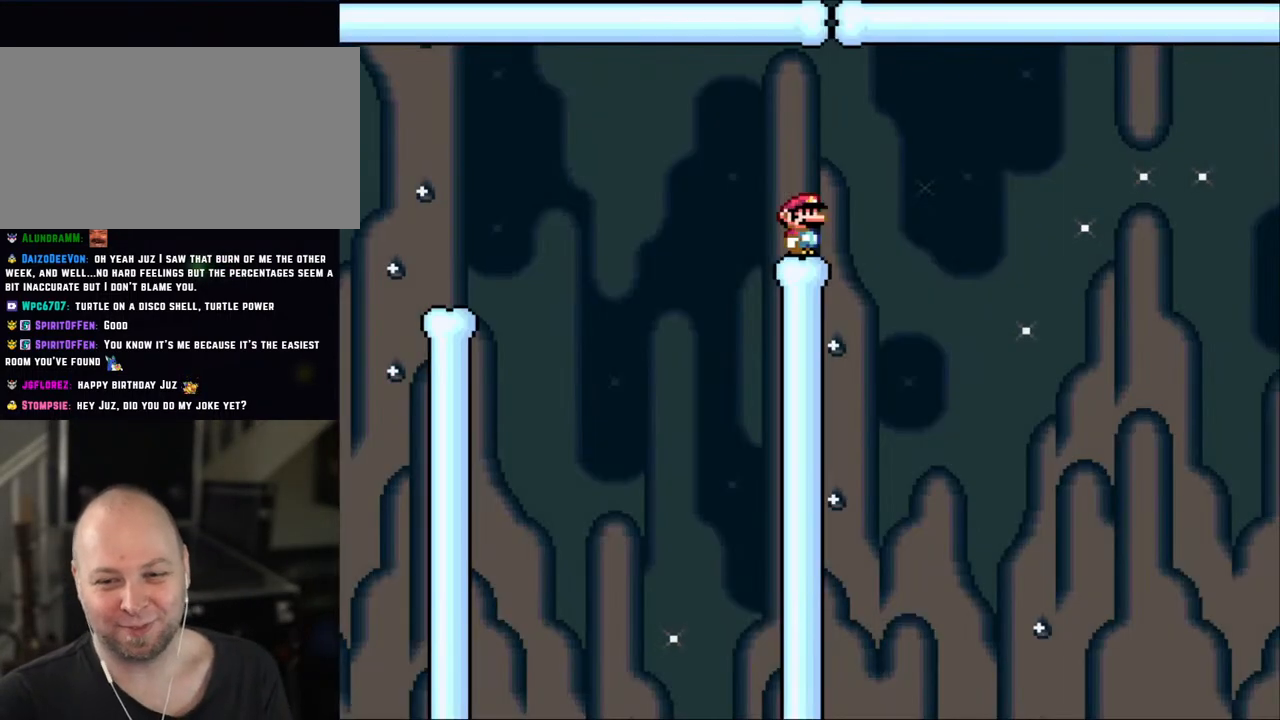
{"buttons": ["Y"], "events": []}
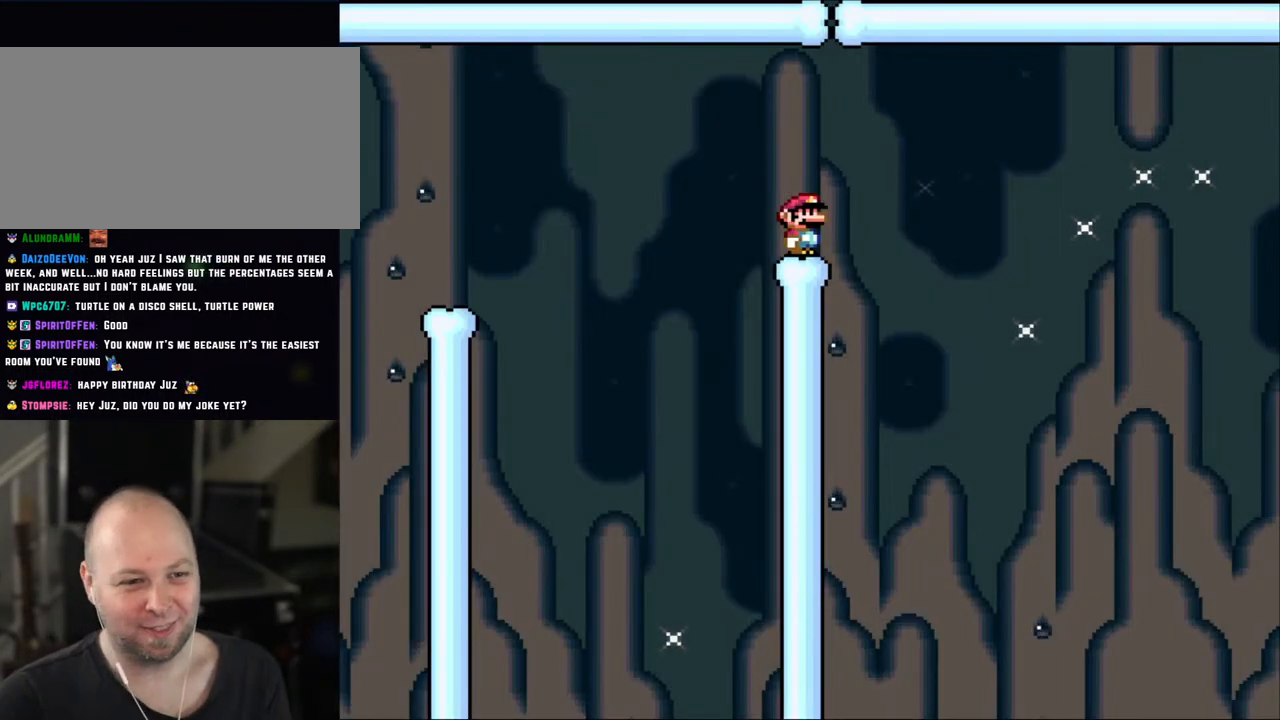
{"buttons": ["Y", "DPAD_RIGHT"], "events": [[350, "DPAD_RIGHT", "down"]]}
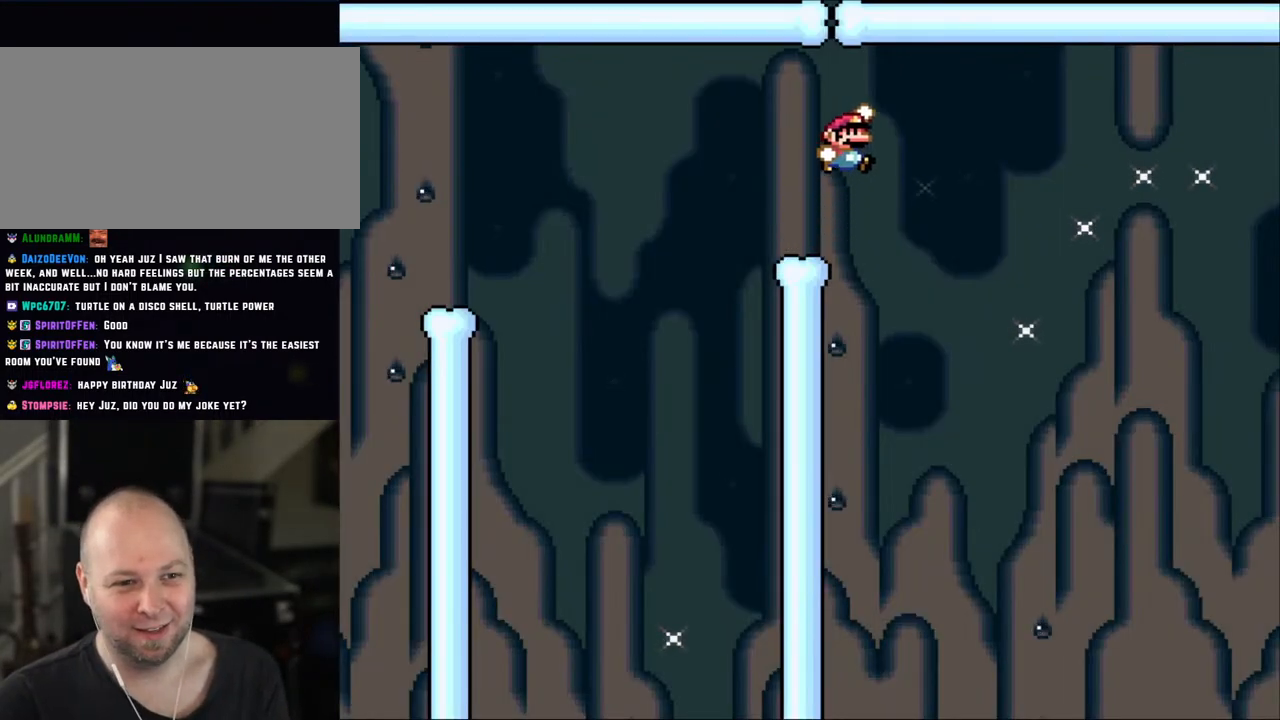
{"buttons": ["B", "Y", "DPAD_RIGHT"], "events": [[17, "B", "down"], [83, "B", "up"], [200, "B", "down"]]}
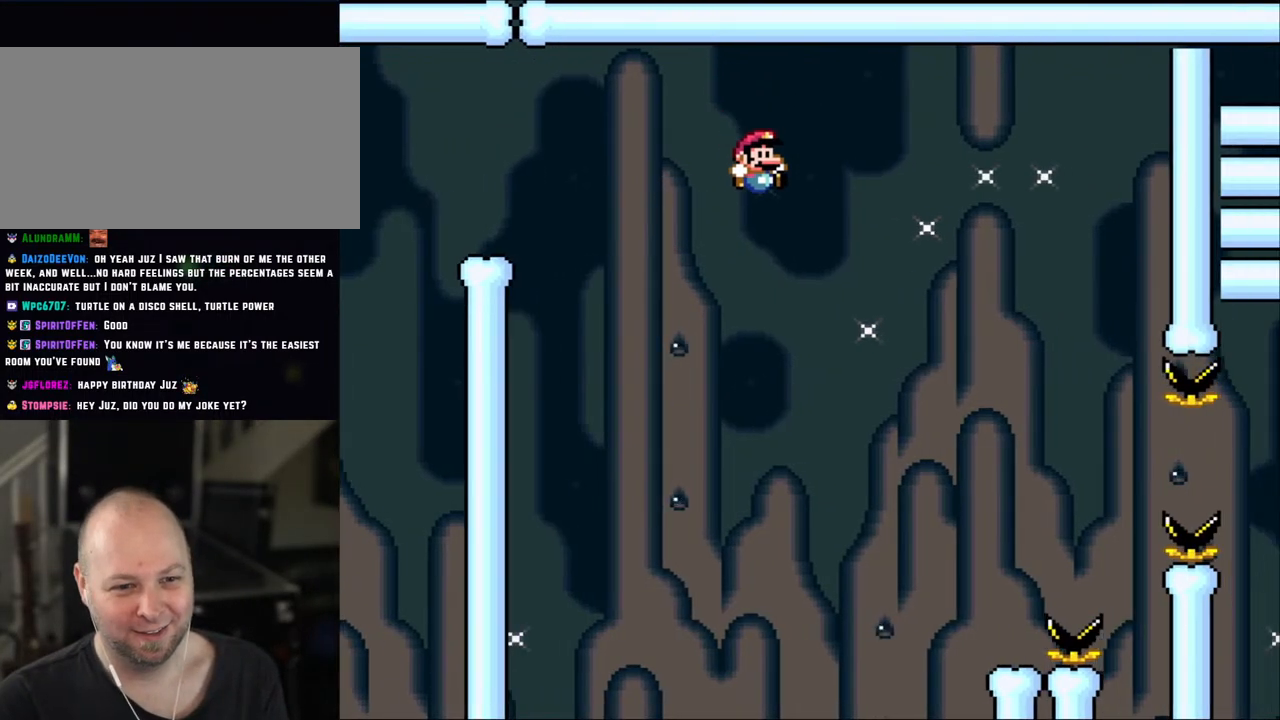
{"buttons": ["Y", "DPAD_LEFT"], "events": [[433, "B", "up"], [433, "DPAD_RIGHT", "up"], [467, "DPAD_LEFT", "down"]]}
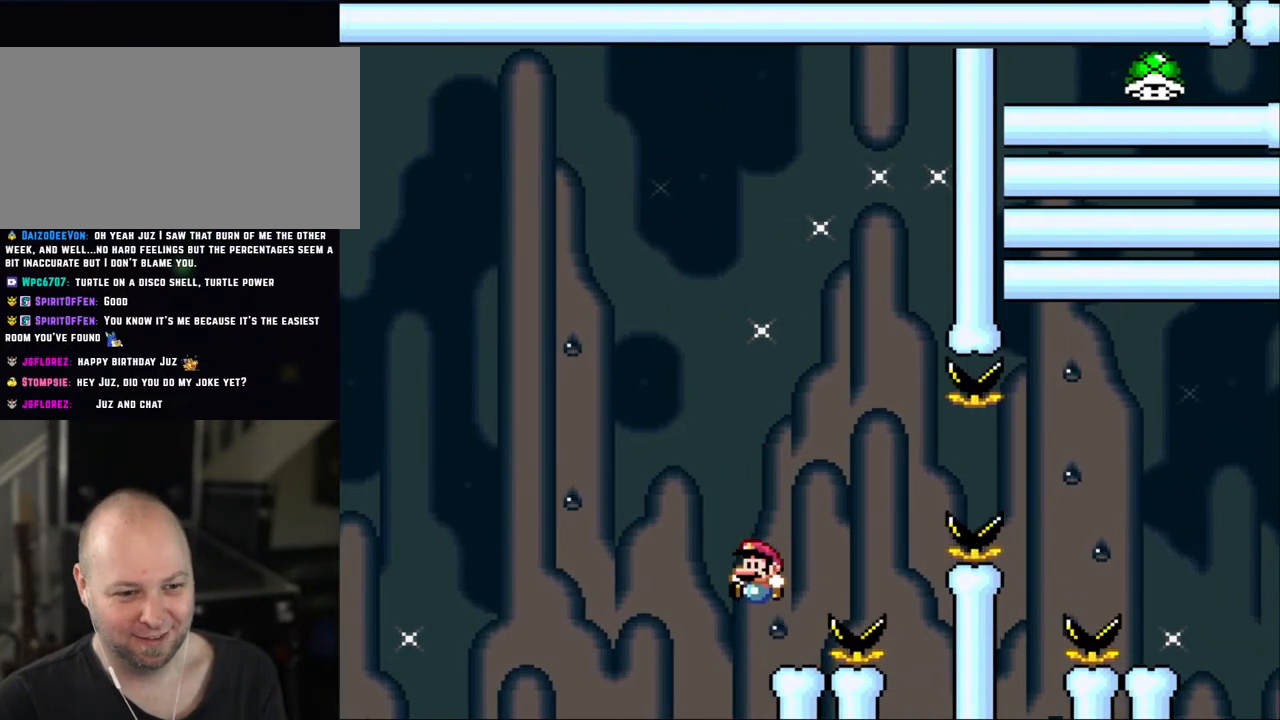
{"buttons": ["Y"], "events": [[100, "DPAD_LEFT", "up"]]}
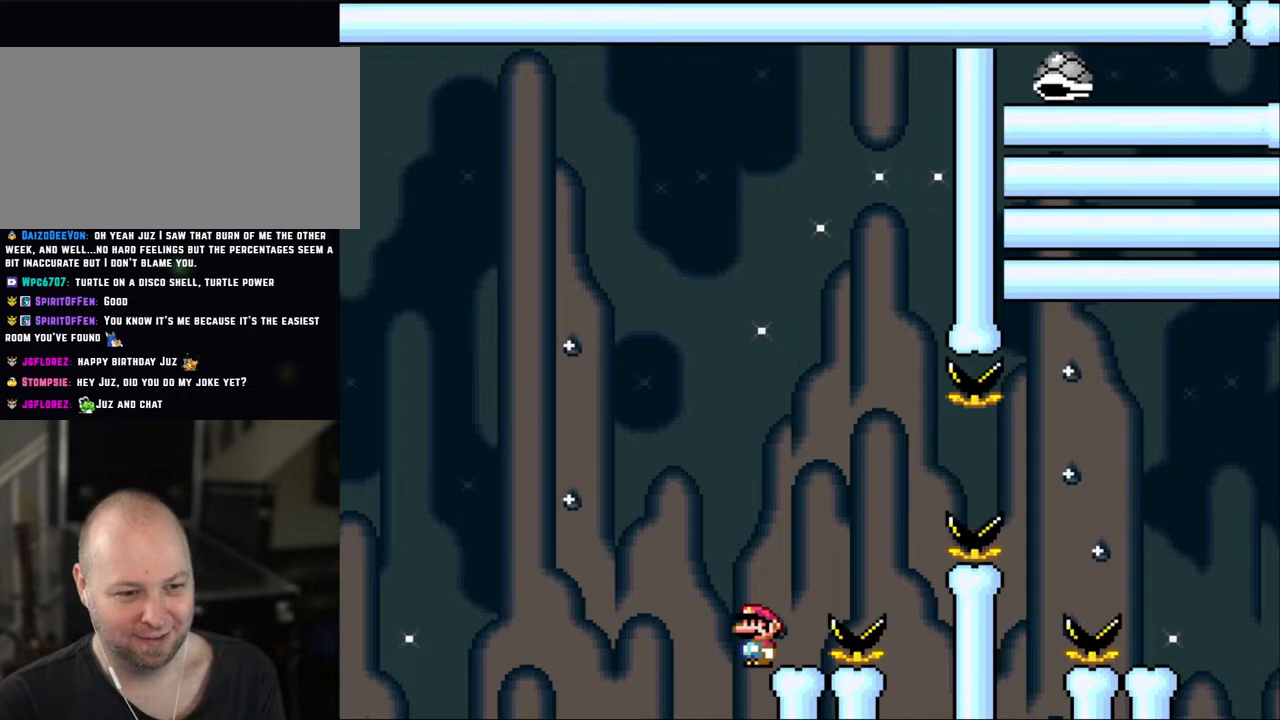
{"buttons": ["Y"], "events": [[433, "B", "down"], [483, "B", "up"]]}
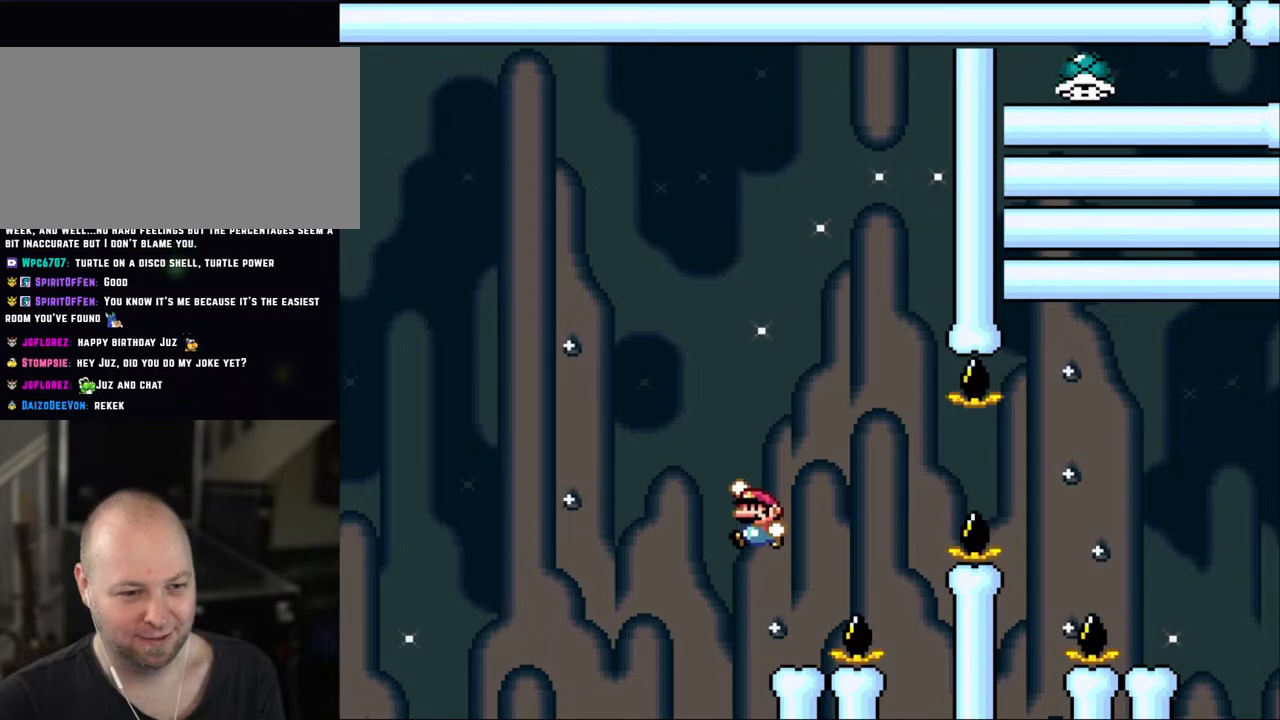
{"buttons": ["B", "Y", "DPAD_RIGHT"], "events": [[300, "DPAD_RIGHT", "down"], [483, "B", "down"]]}
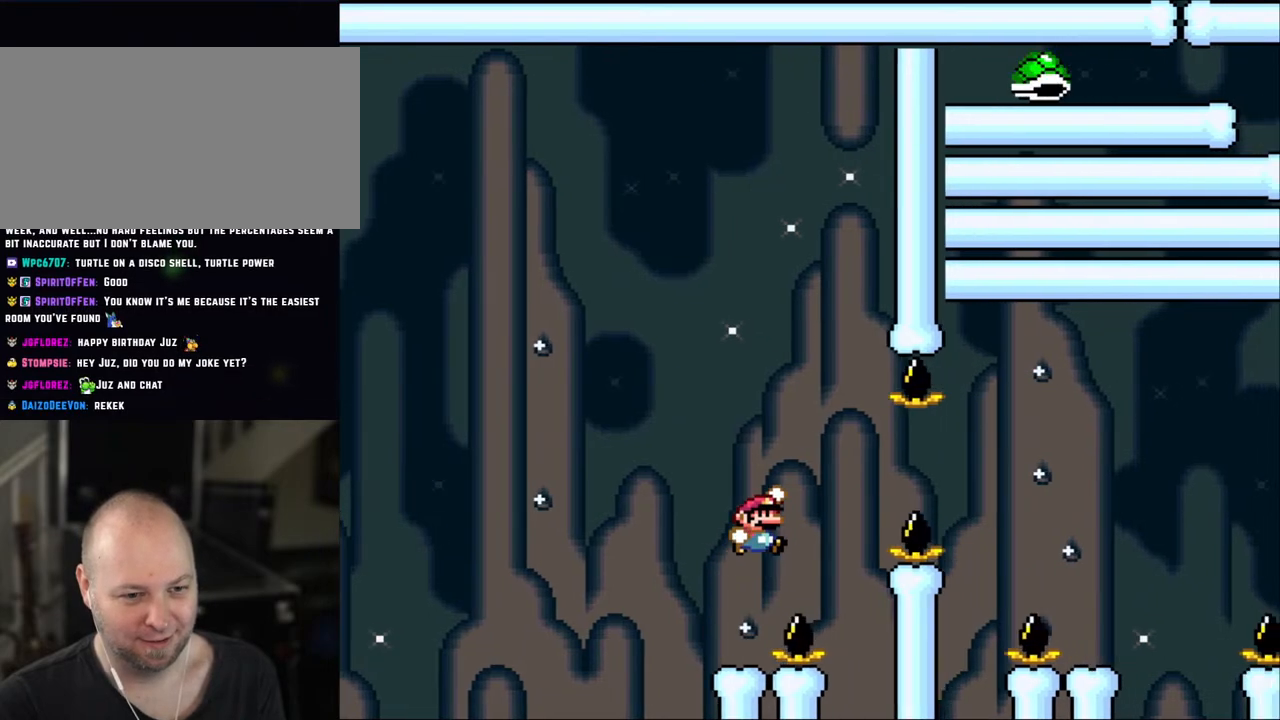
{"buttons": ["B", "Y", "DPAD_RIGHT"], "events": [[117, "B", "up"], [183, "B", "down"]]}
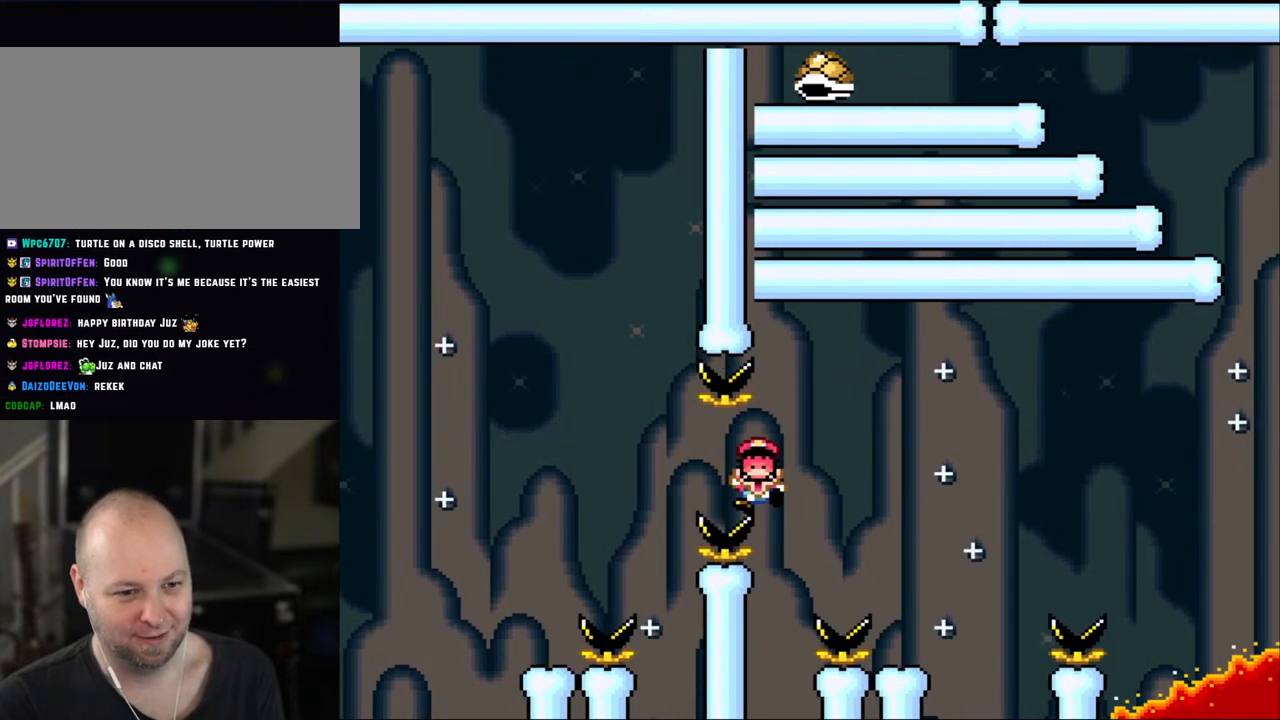
{"buttons": ["Y"], "events": [[200, "B", "up"], [317, "B", "down"], [317, "DPAD_RIGHT", "up"], [433, "B", "up"]]}
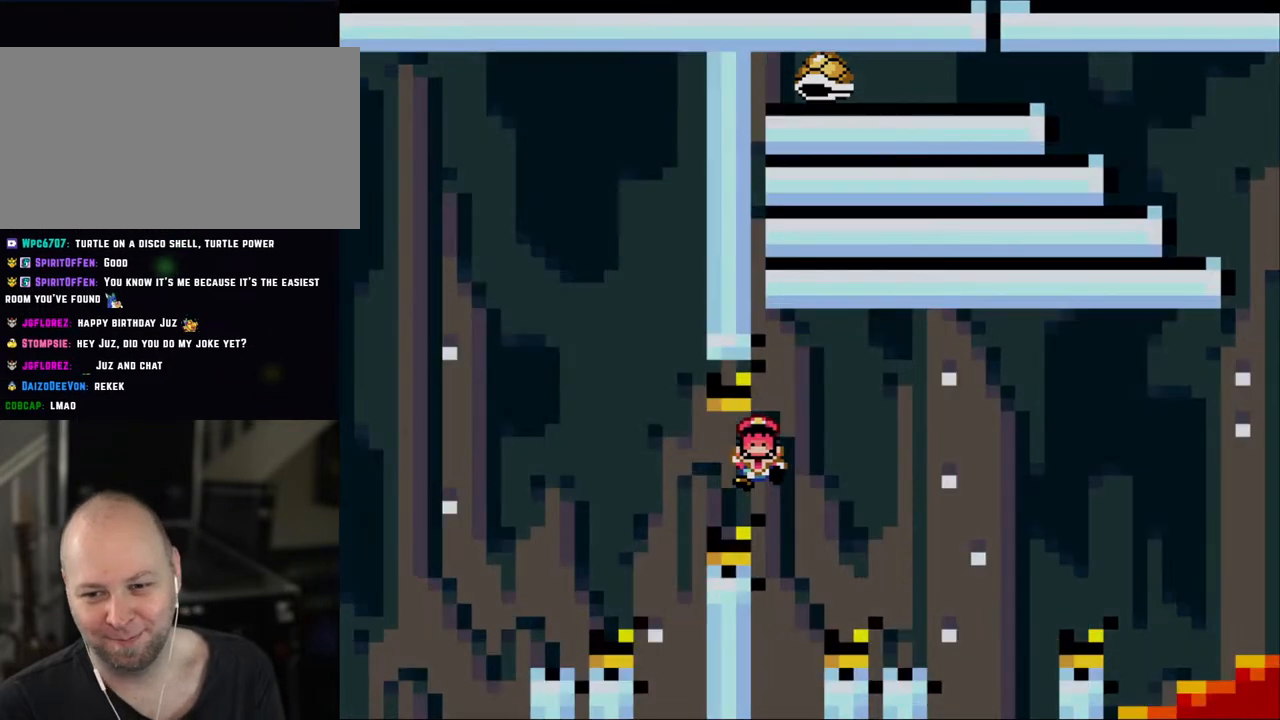
{"buttons": ["Y"], "events": [[17, "B", "down"], [400, "B", "up"]]}
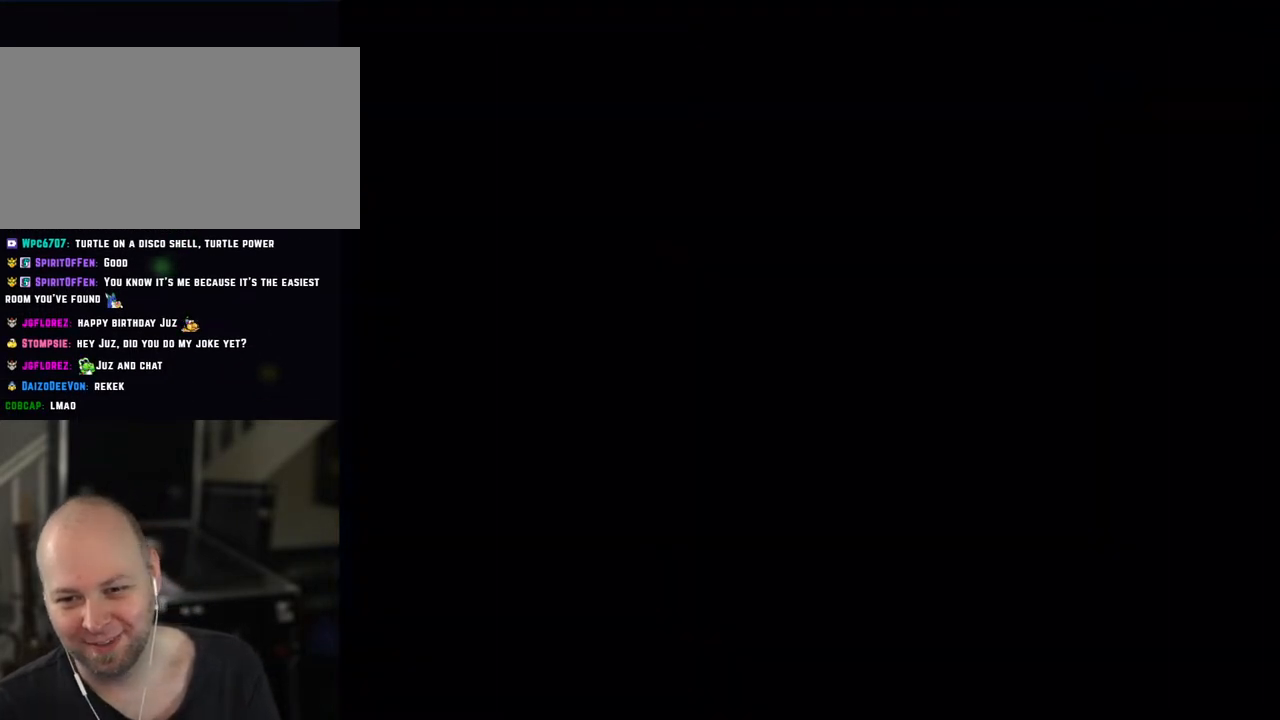
{"buttons": ["Y"], "events": [[50, "B", "down"], [217, "B", "up"]]}
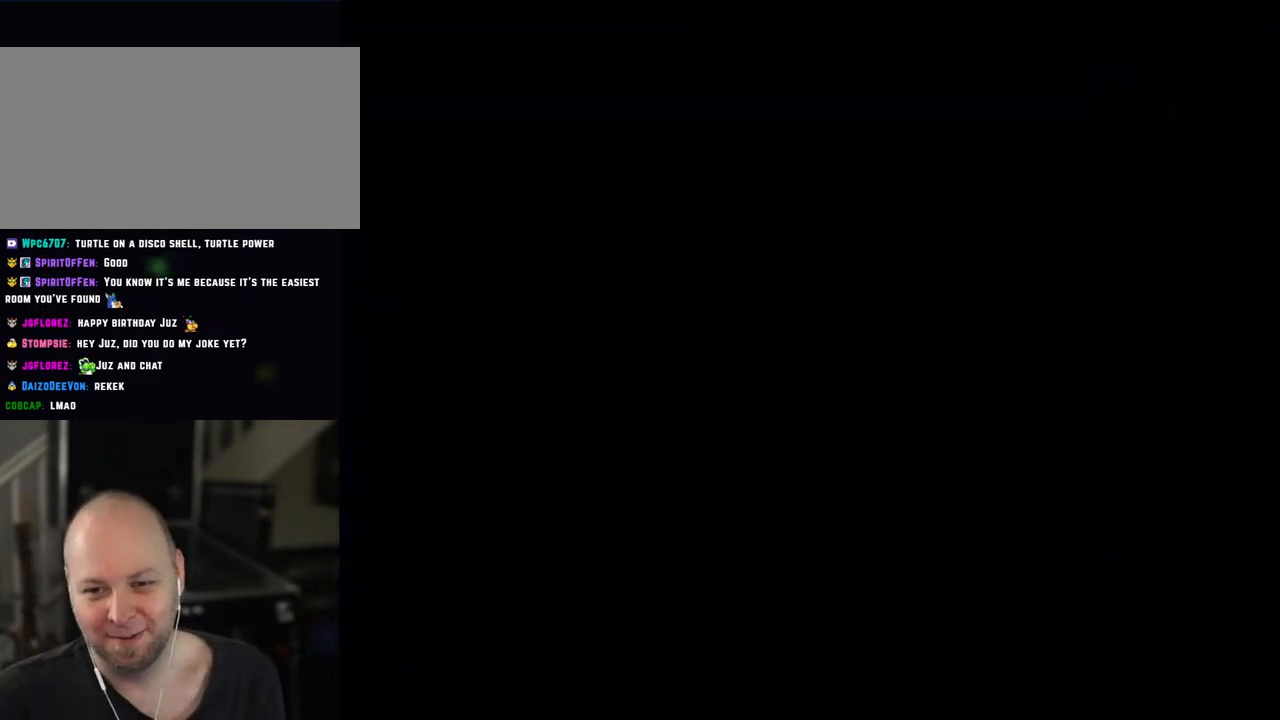
{"buttons": ["X"], "events": [[83, "X", "down"], [83, "Y", "up"]]}
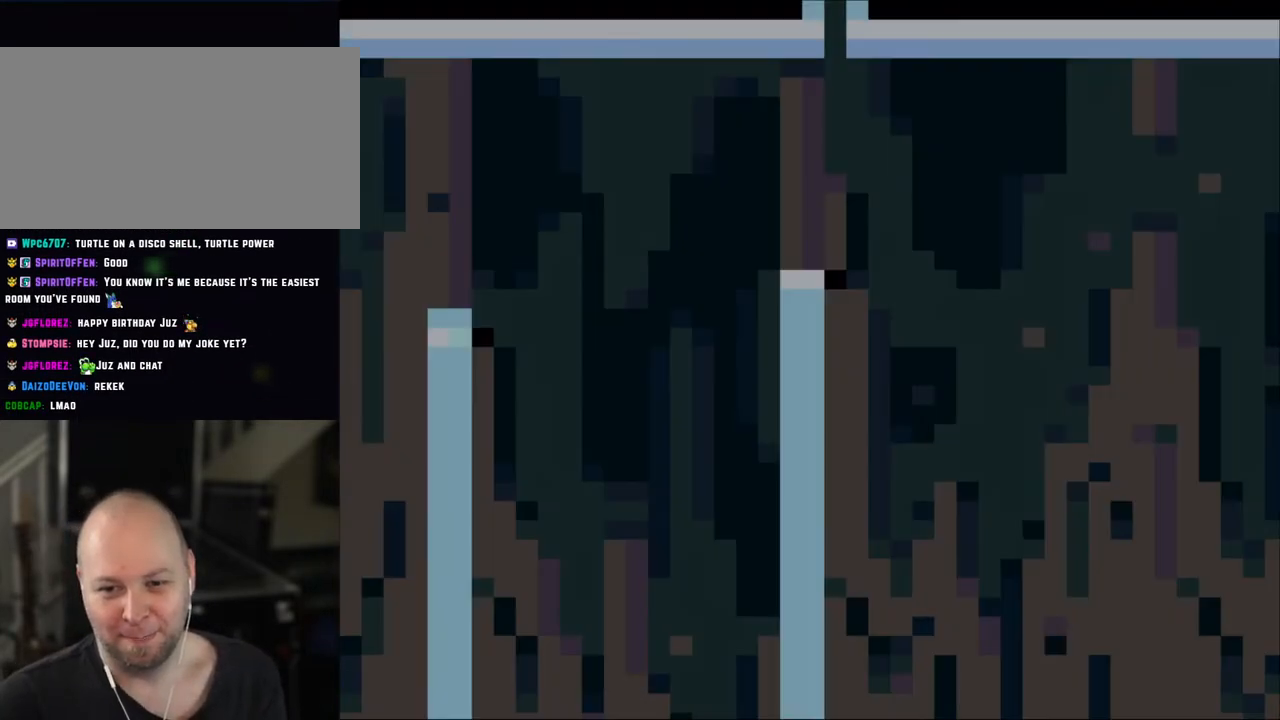
{"buttons": ["X"], "events": []}
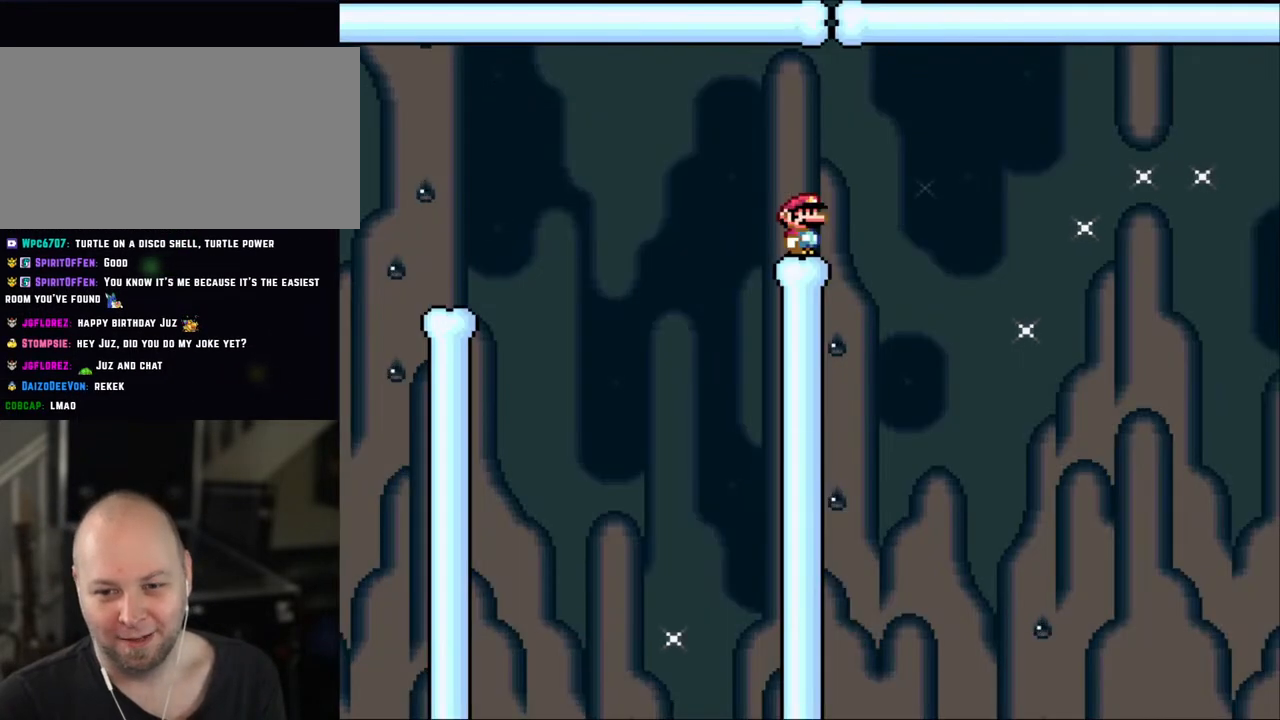
{"buttons": ["X"], "events": []}
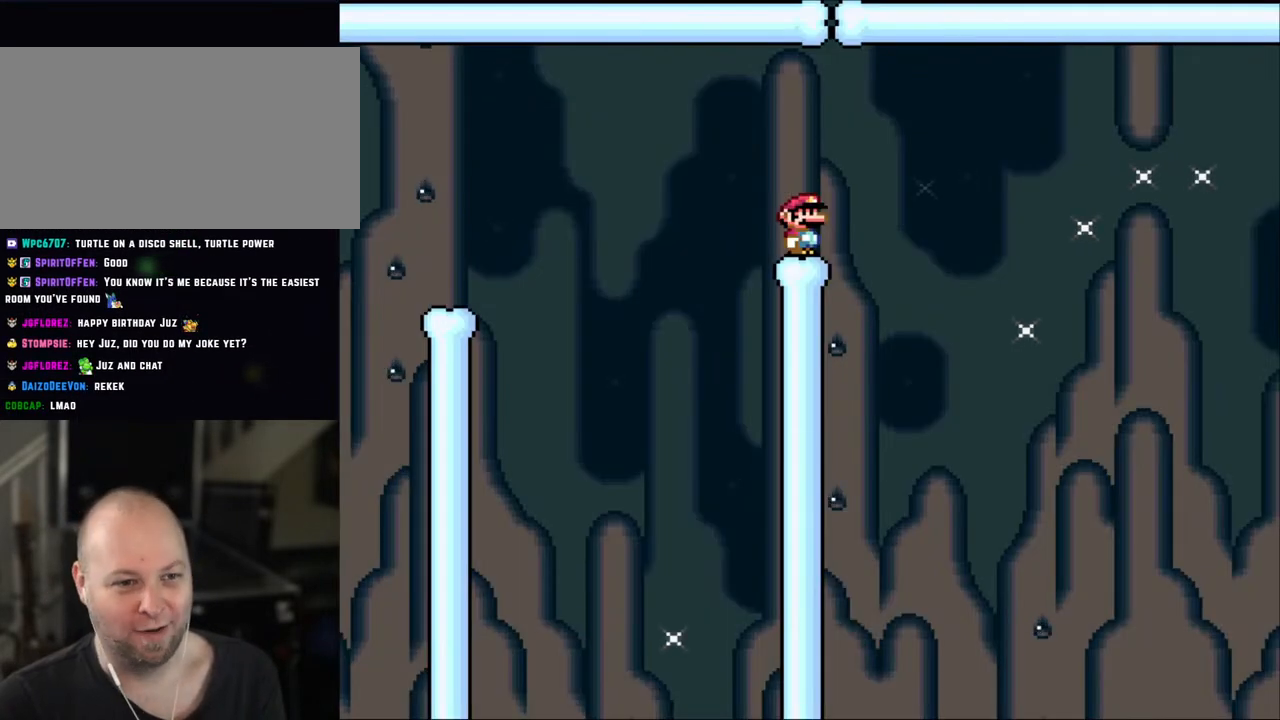
{"buttons": ["A", "X", "DPAD_RIGHT"], "events": [[283, "DPAD_RIGHT", "down"], [400, "A", "down"]]}
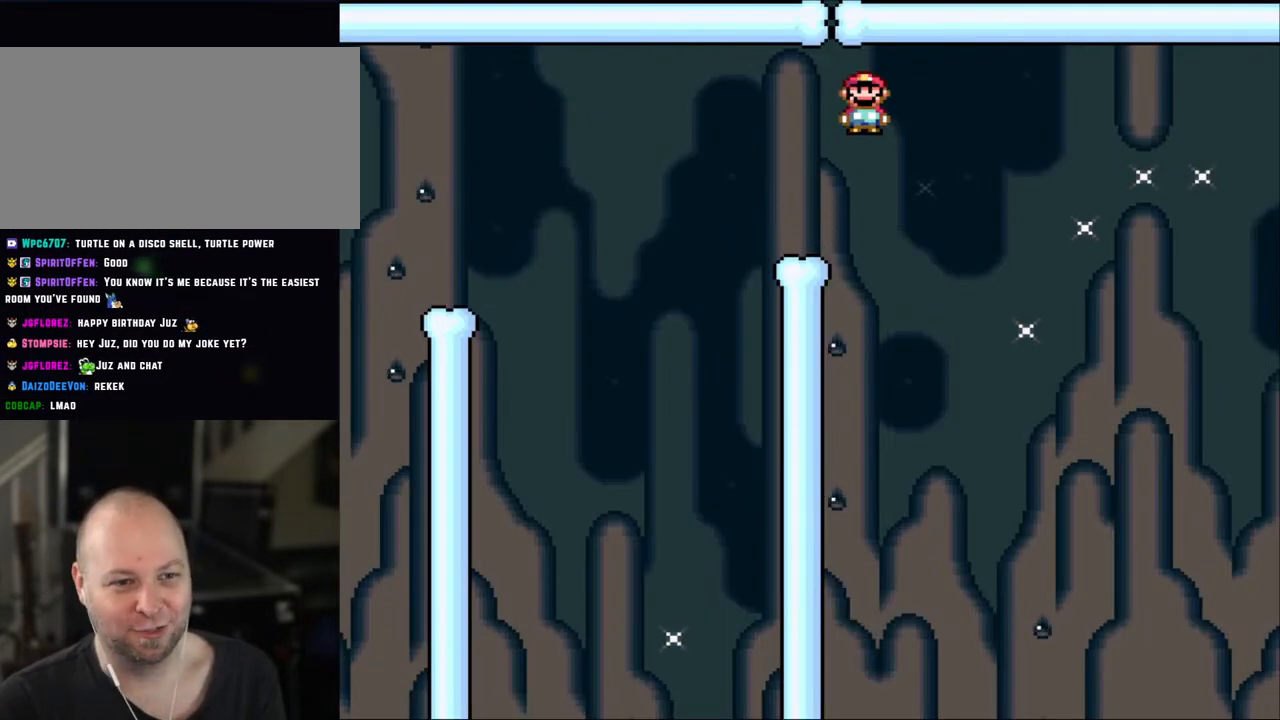
{"buttons": ["A", "X", "DPAD_RIGHT"], "events": [[50, "A", "up"], [100, "A", "down"]]}
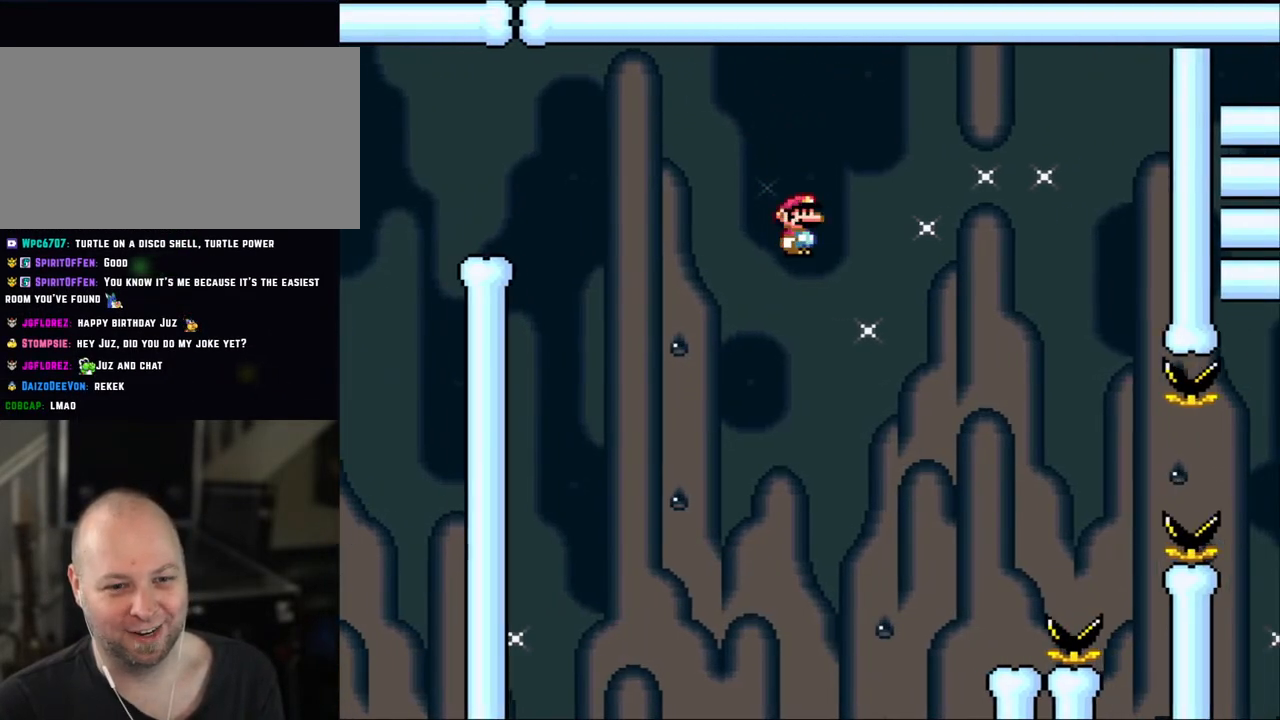
{"buttons": ["X", "DPAD_LEFT"], "events": [[317, "A", "up"], [433, "DPAD_RIGHT", "up"], [483, "DPAD_LEFT", "down"]]}
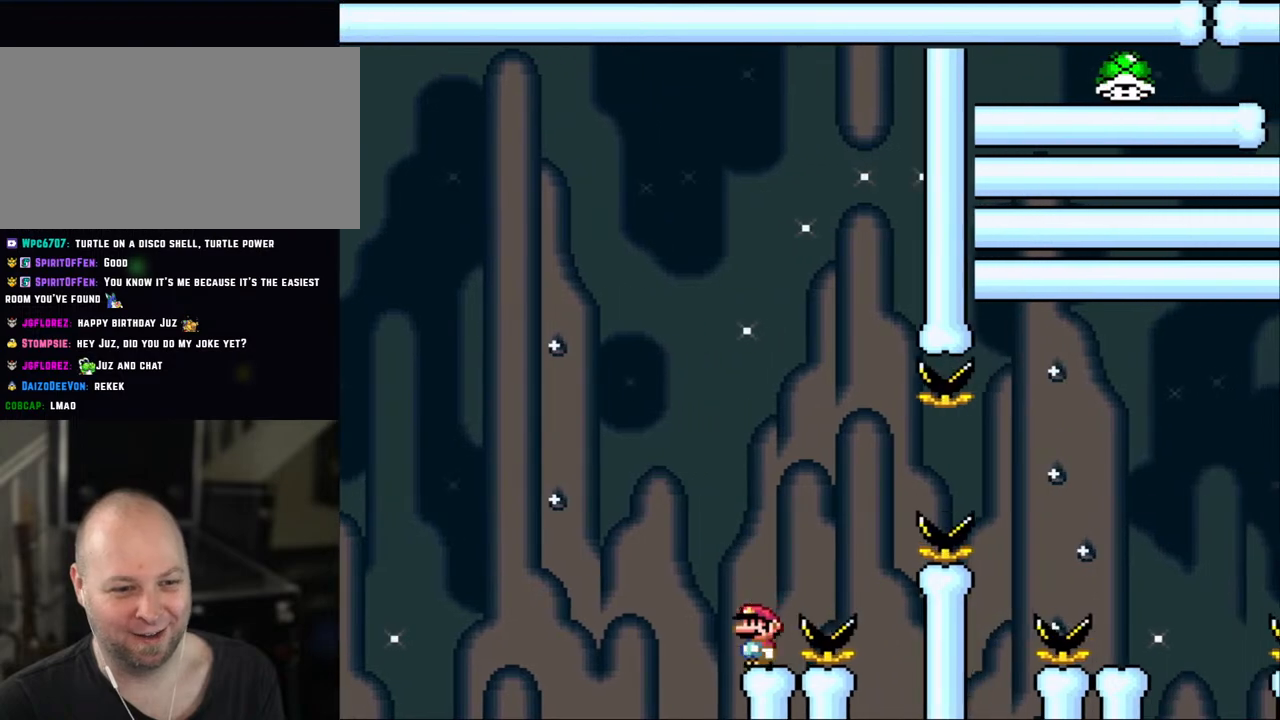
{"buttons": ["B", "Y"], "events": [[33, "X", "up"], [67, "DPAD_LEFT", "up"], [117, "Y", "down"], [167, "B", "down"], [283, "B", "up"], [283, "DPAD_LEFT", "down"], [367, "DPAD_LEFT", "up"], [433, "B", "down"]]}
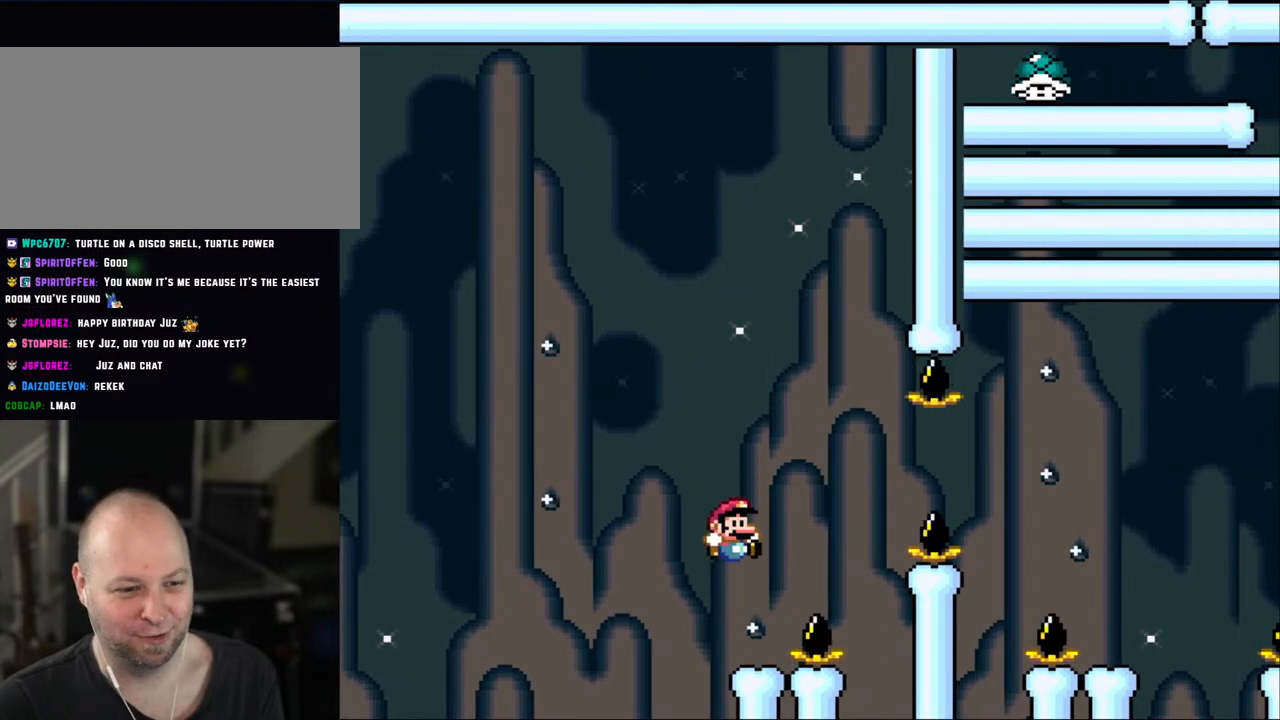
{"buttons": ["Y", "DPAD_RIGHT"], "events": [[33, "B", "up"], [117, "DPAD_RIGHT", "down"], [283, "B", "down"], [467, "B", "up"]]}